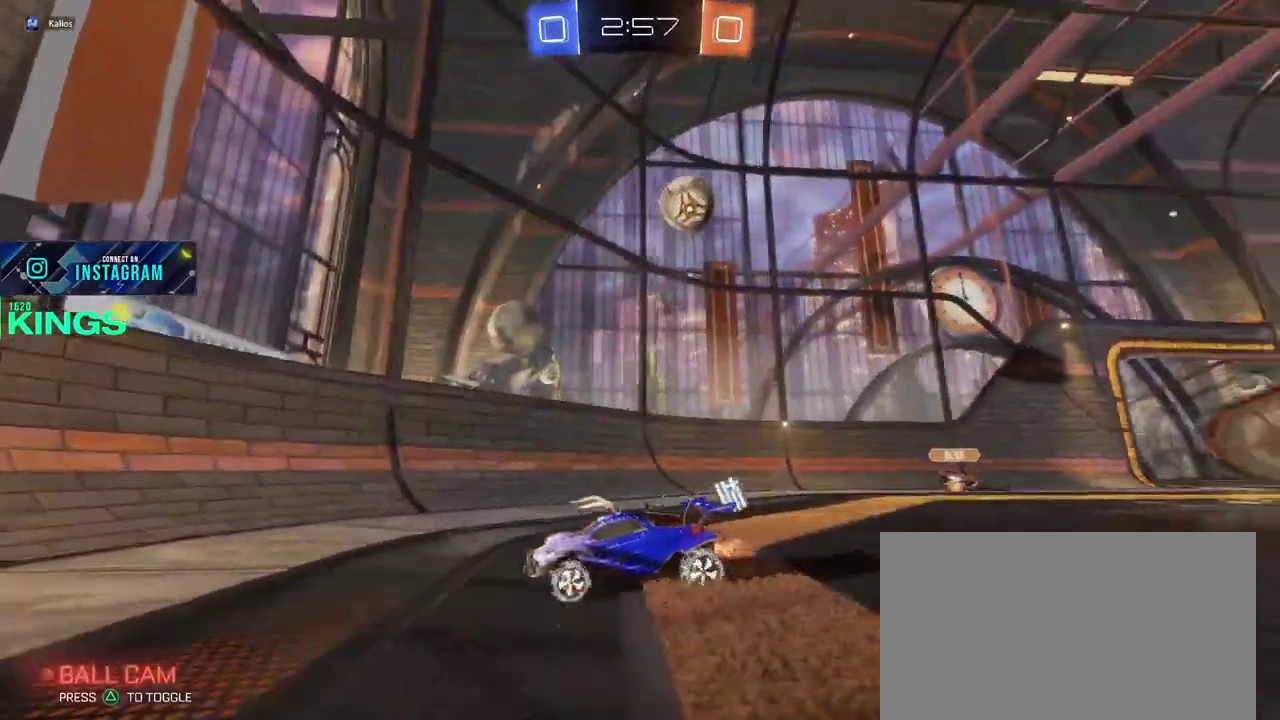
Gameplay with a controller (PlayStation layout); each line is a JSON object with the inputs held at the frame after it. "events" lists button and stick changes between this image and that frame as [ms after this image, input, new state], when the widget could be followed in between. This document gives stick clicks only as held states, not as events.
{"buttons": ["R2"], "left_stick": "left", "right_stick": "center", "events": [[217, "left_stick", "down-right"], [333, "left_stick", "center"], [450, "left_stick", "left"]]}
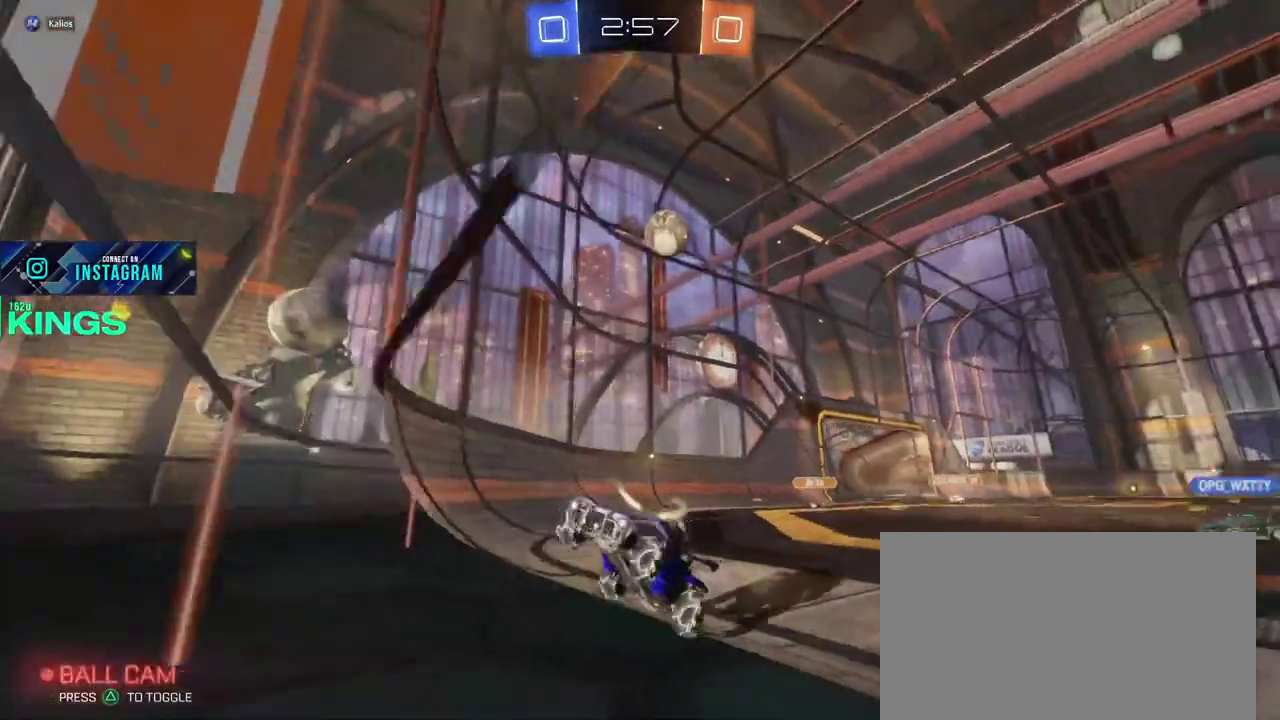
{"buttons": ["R2"], "left_stick": "center", "right_stick": "center", "events": [[383, "left_stick", "center"]]}
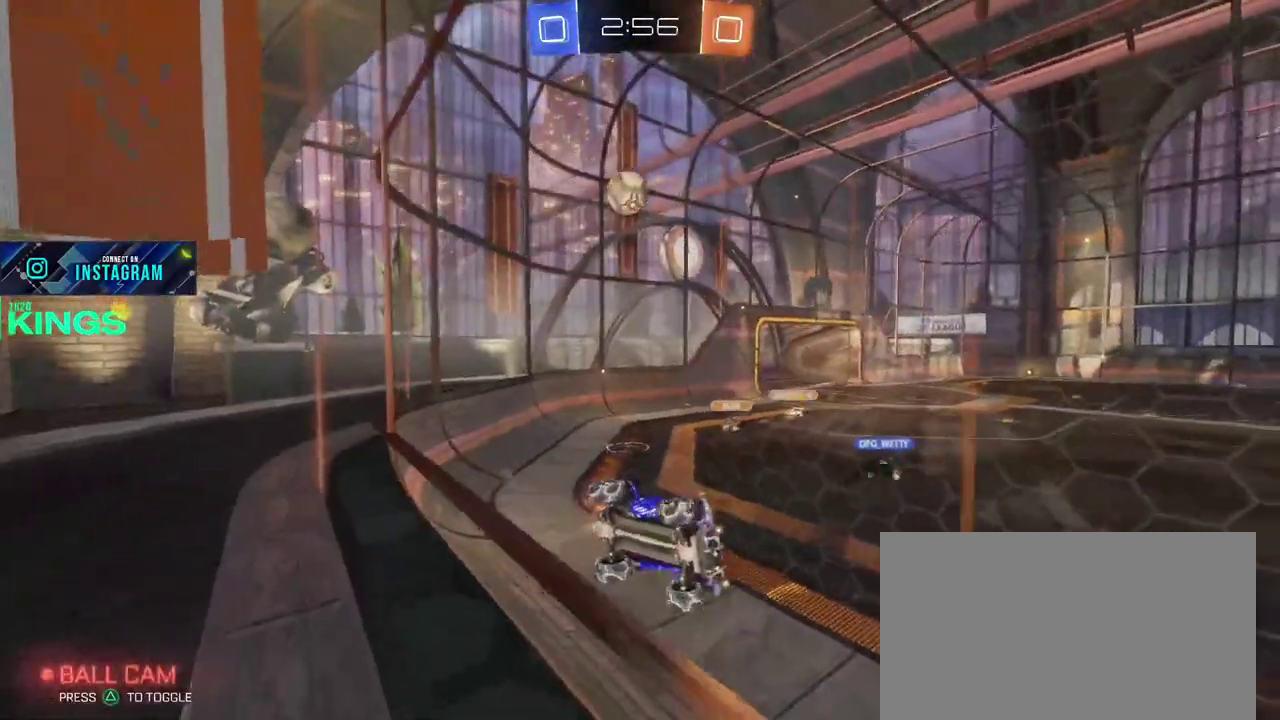
{"buttons": ["R2"], "left_stick": "center", "right_stick": "center", "events": []}
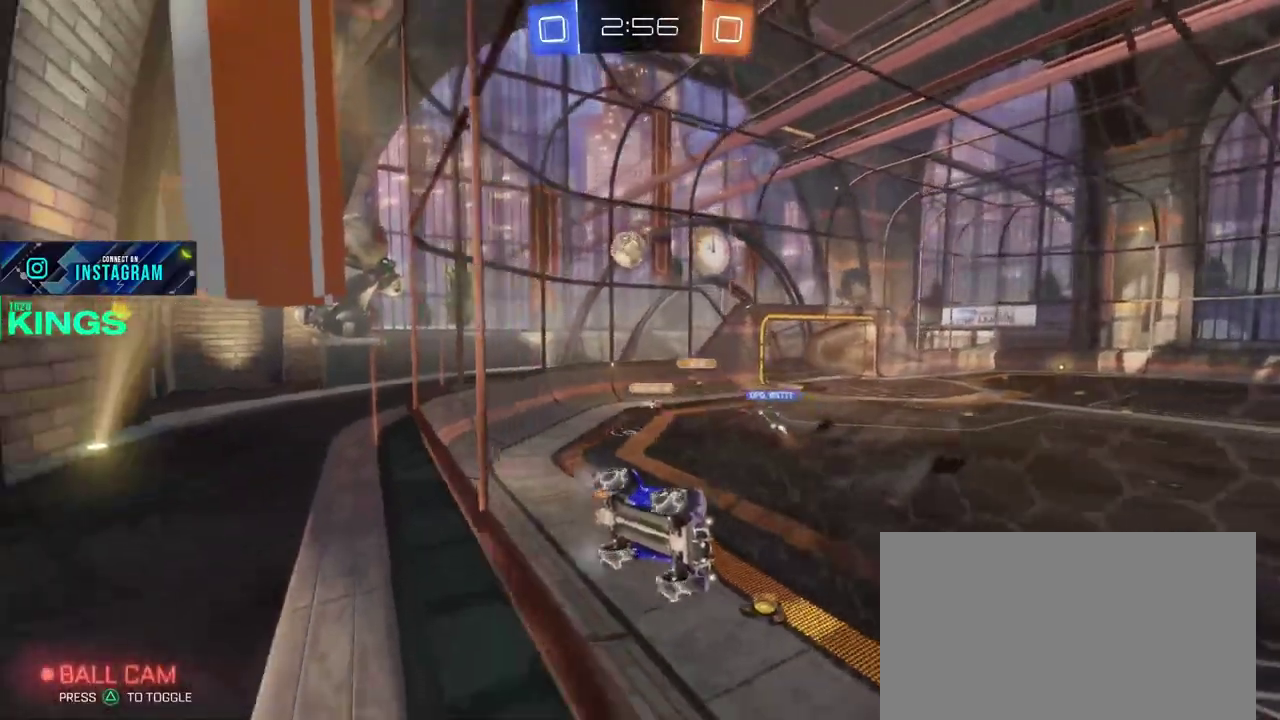
{"buttons": ["R2"], "left_stick": "left", "right_stick": "center", "events": [[167, "R2", "up"], [300, "R2", "down"], [500, "left_stick", "left"]]}
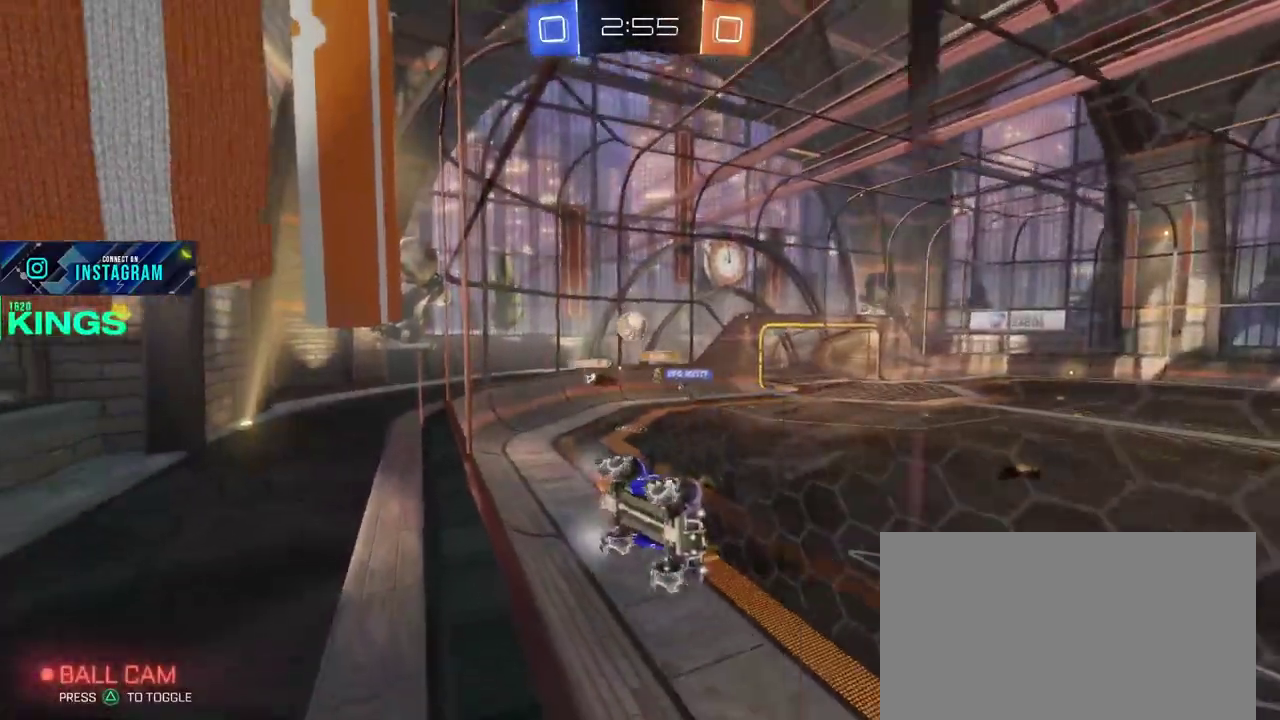
{"buttons": ["R2"], "left_stick": "left", "right_stick": "center", "events": [[167, "left_stick", "down-left"], [217, "left_stick", "center"], [350, "left_stick", "left"]]}
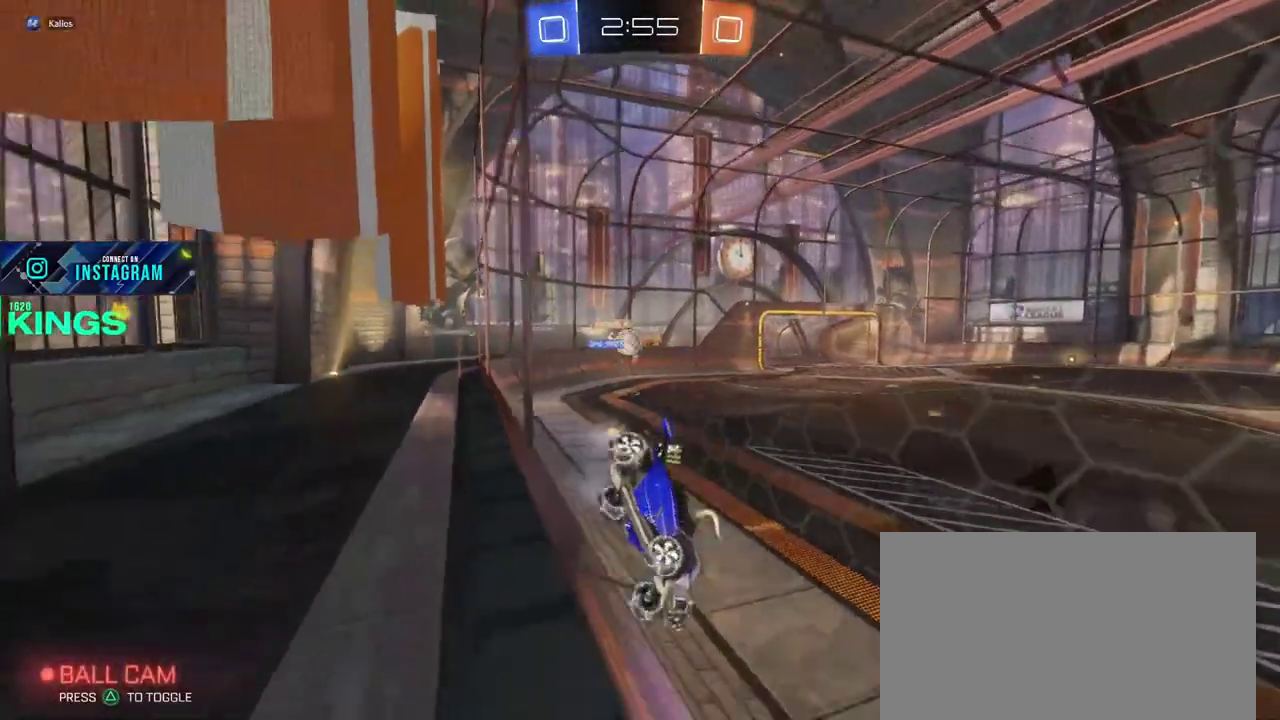
{"buttons": ["R2"], "left_stick": "right", "right_stick": "center", "events": [[217, "left_stick", "center"], [383, "left_stick", "right"]]}
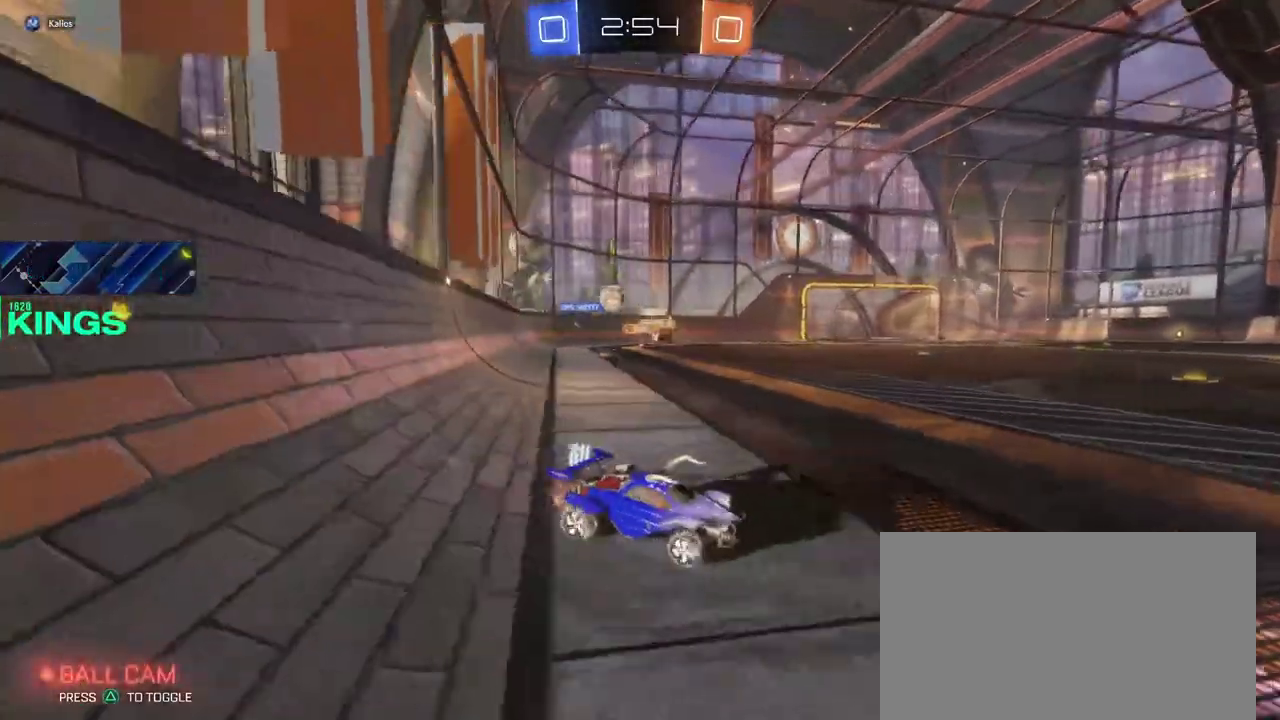
{"buttons": ["SQUARE", "R2"], "left_stick": "right", "right_stick": "center", "events": [[500, "SQUARE", "down"]]}
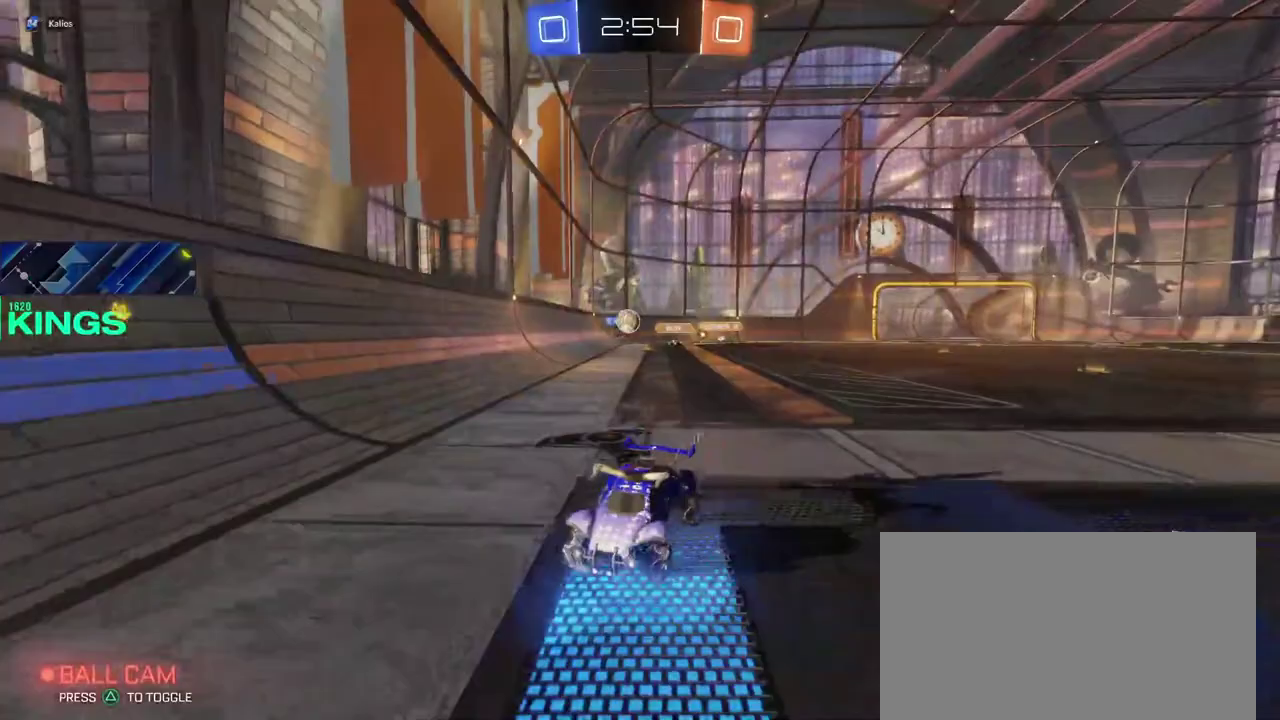
{"buttons": ["R2"], "left_stick": "right", "right_stick": "center", "events": [[400, "SQUARE", "up"]]}
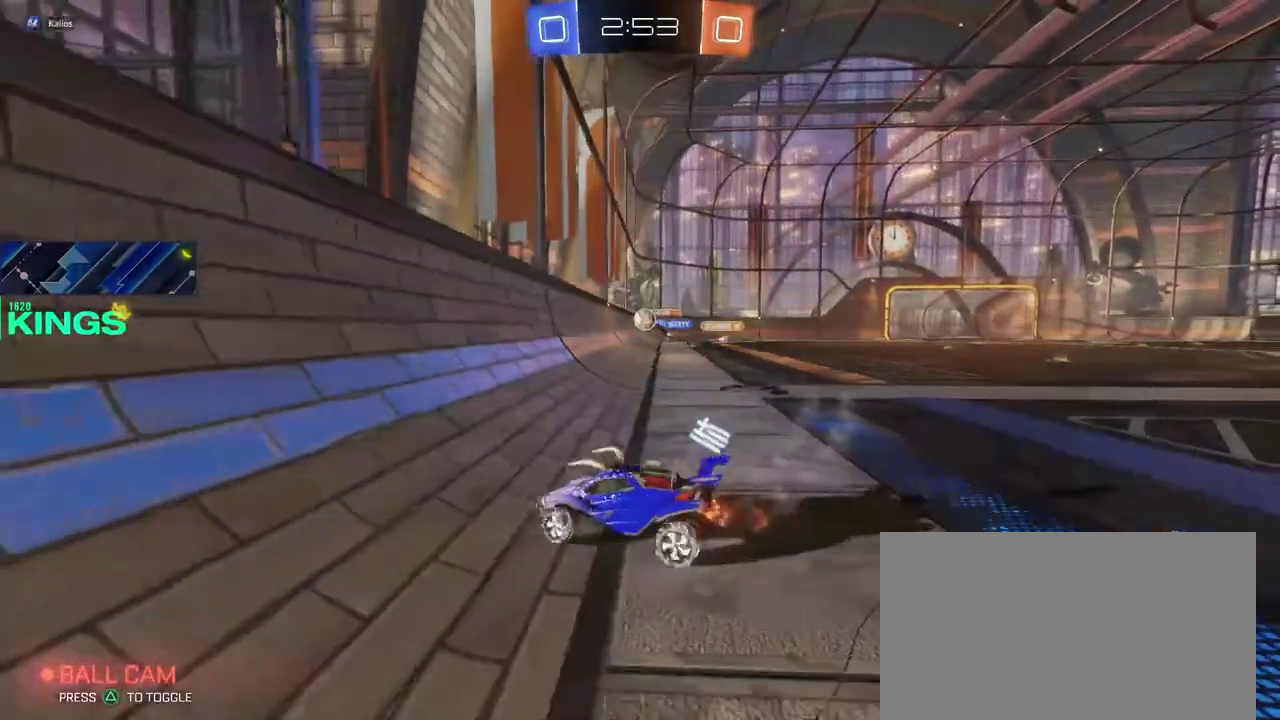
{"buttons": ["R2"], "left_stick": "right", "right_stick": "center", "events": []}
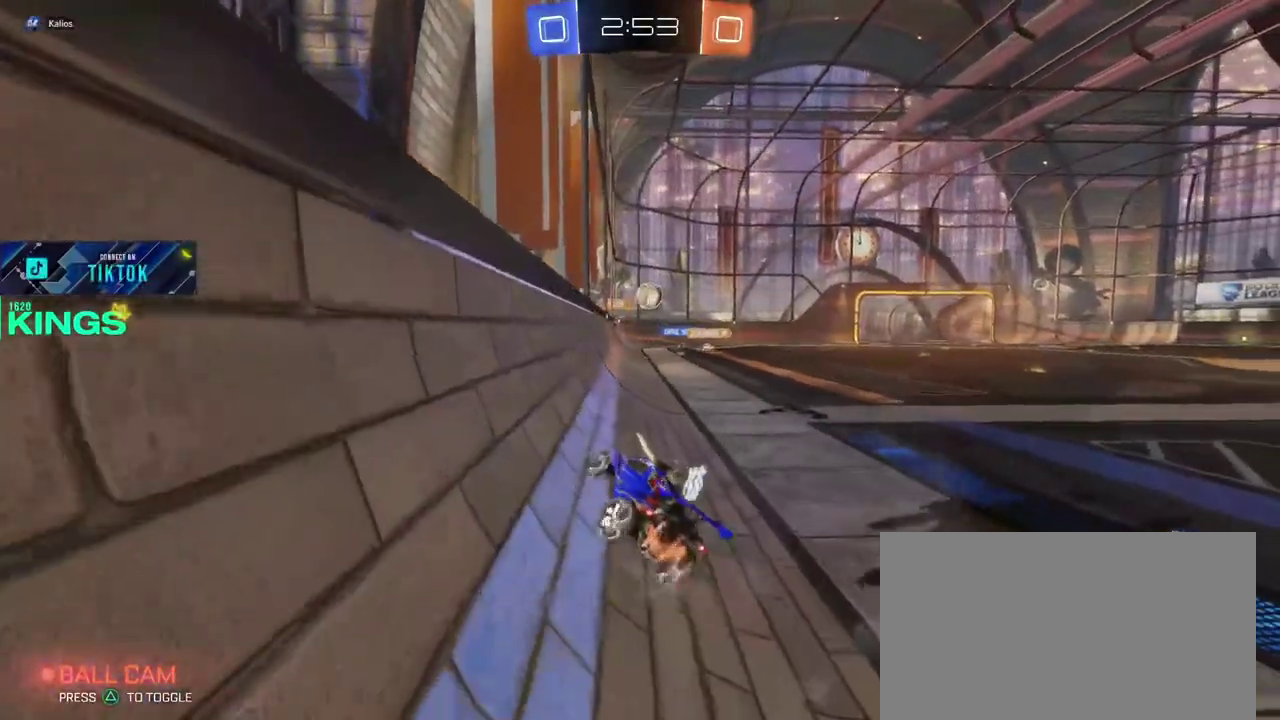
{"buttons": ["R2"], "left_stick": "down", "right_stick": "center"}
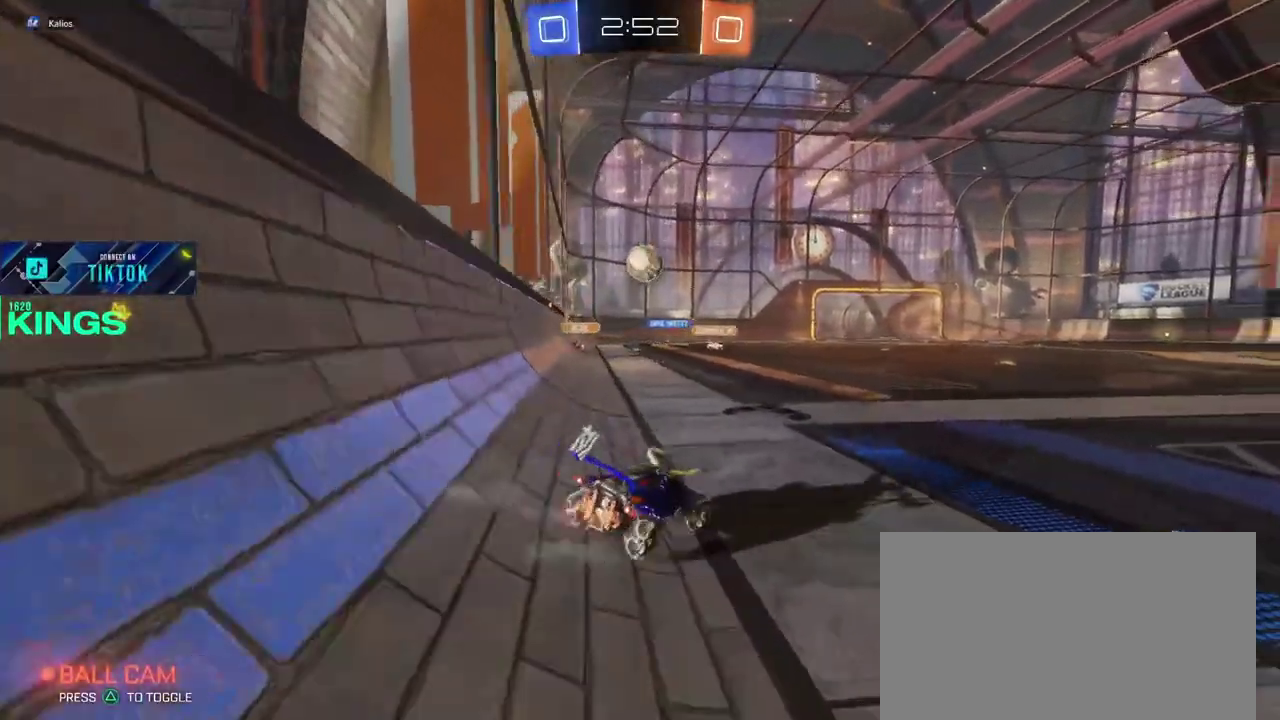
{"buttons": ["CIRCLE", "R2"], "left_stick": "center", "right_stick": "center"}
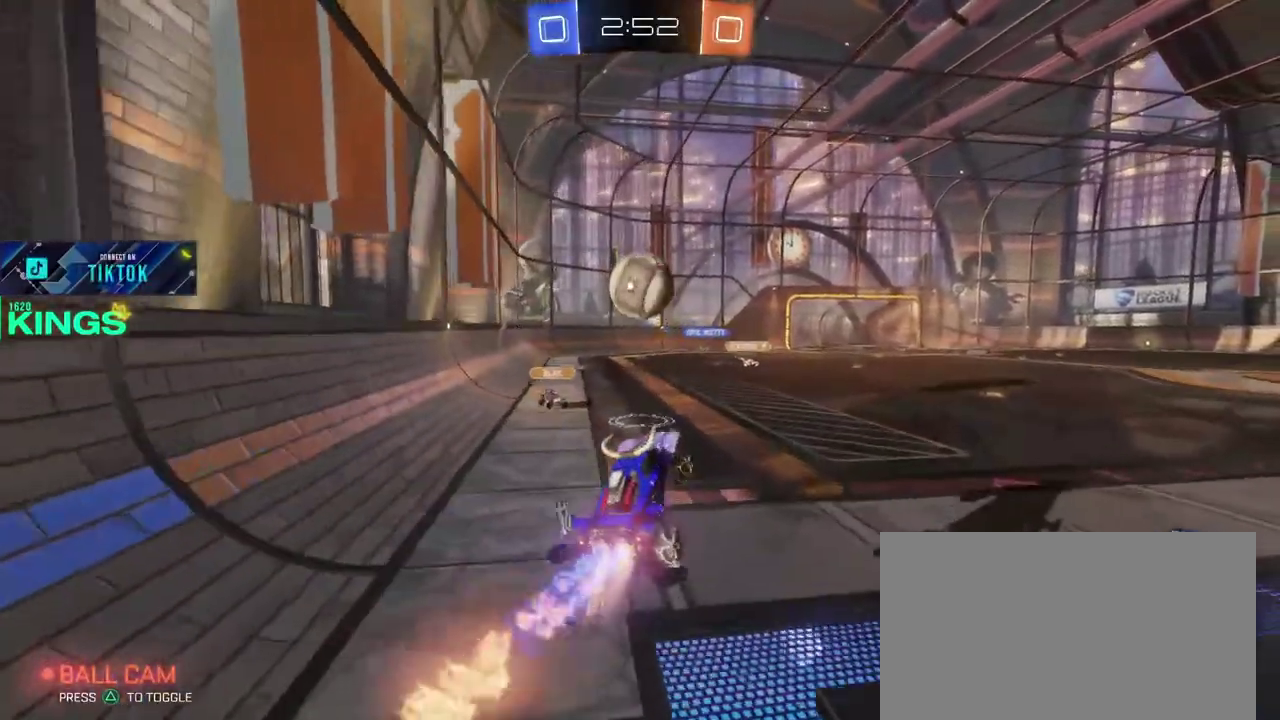
{"buttons": [], "left_stick": "center", "right_stick": "center", "events": [[133, "left_stick", "up"], [267, "CROSS", "down"], [350, "CROSS", "up"], [383, "CIRCLE", "up"], [467, "R2", "up"], [500, "left_stick", "center"]]}
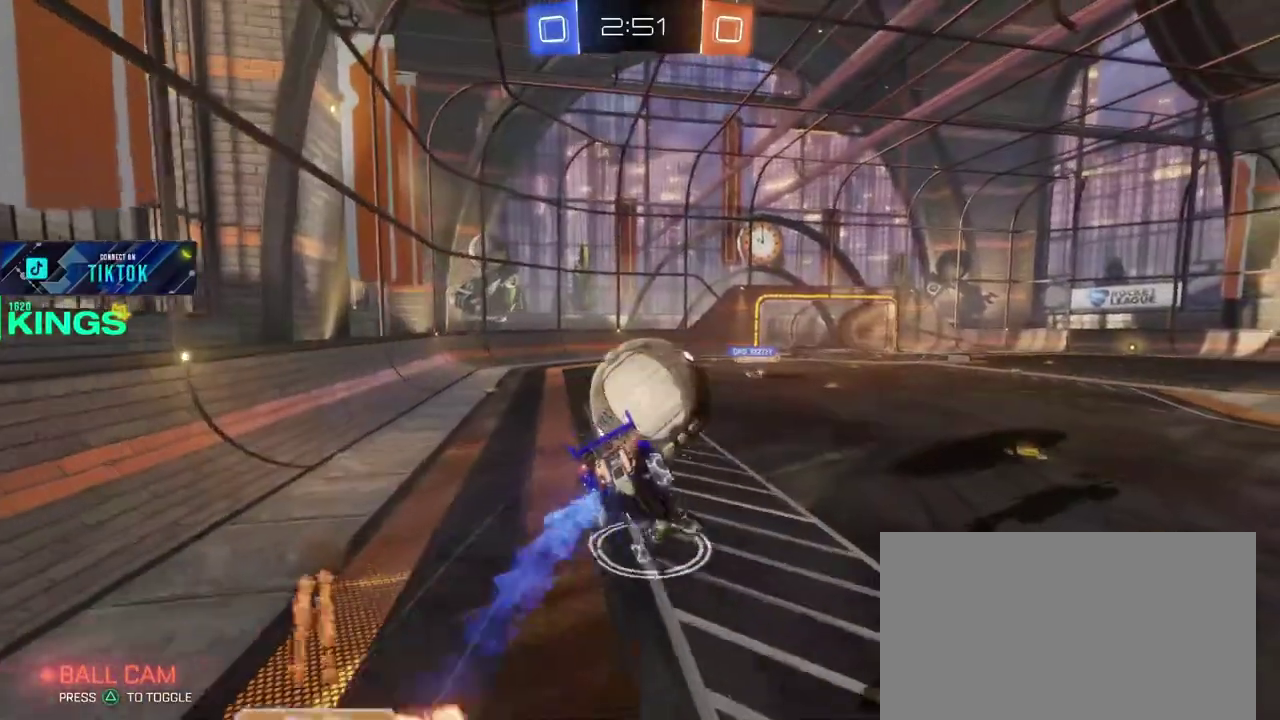
{"buttons": [], "left_stick": "center", "right_stick": "center", "events": []}
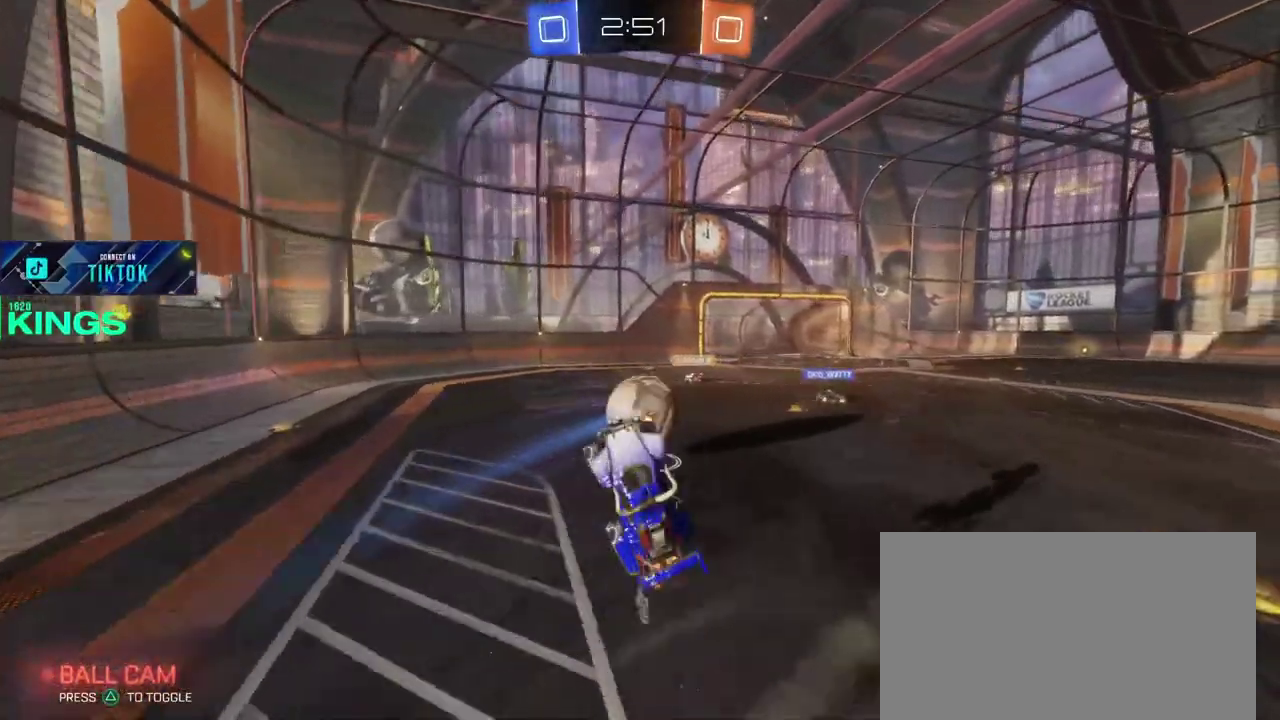
{"buttons": ["R2"], "left_stick": "center", "right_stick": "center", "events": [[100, "R2", "down"], [250, "left_stick", "right"], [400, "left_stick", "center"]]}
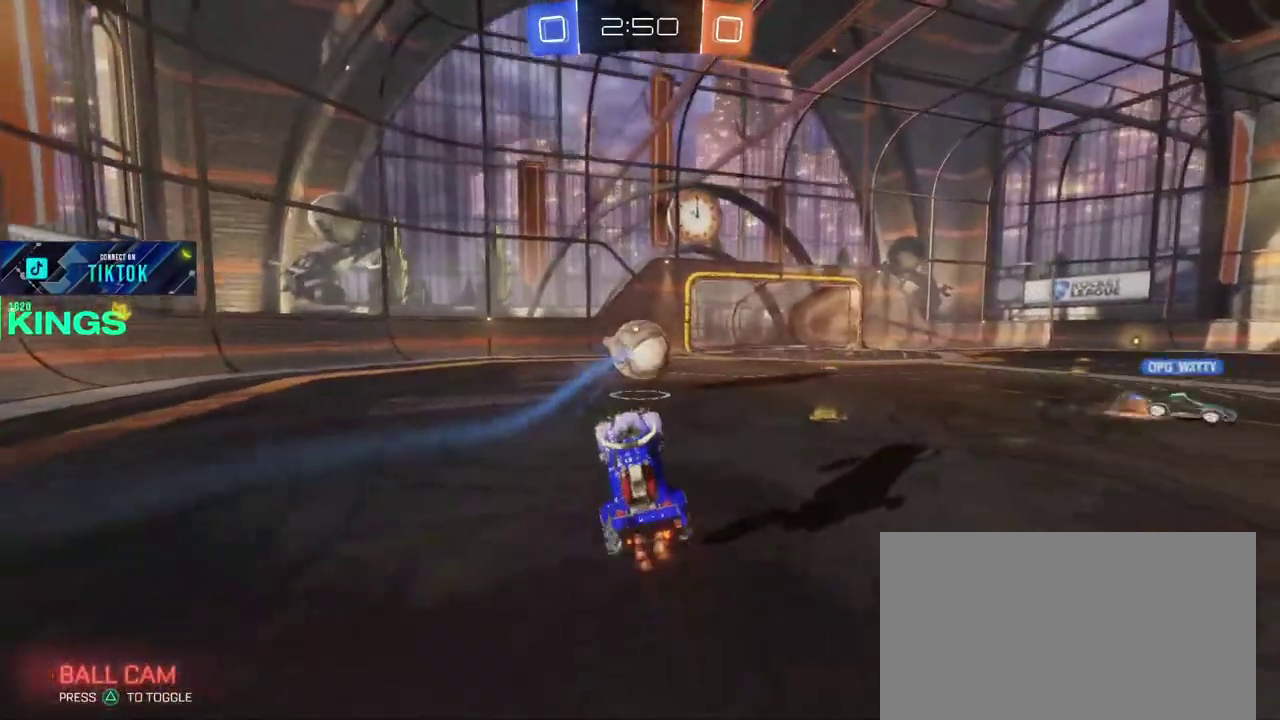
{"buttons": ["R2"], "left_stick": "right", "right_stick": "center", "events": [[17, "left_stick", "right"]]}
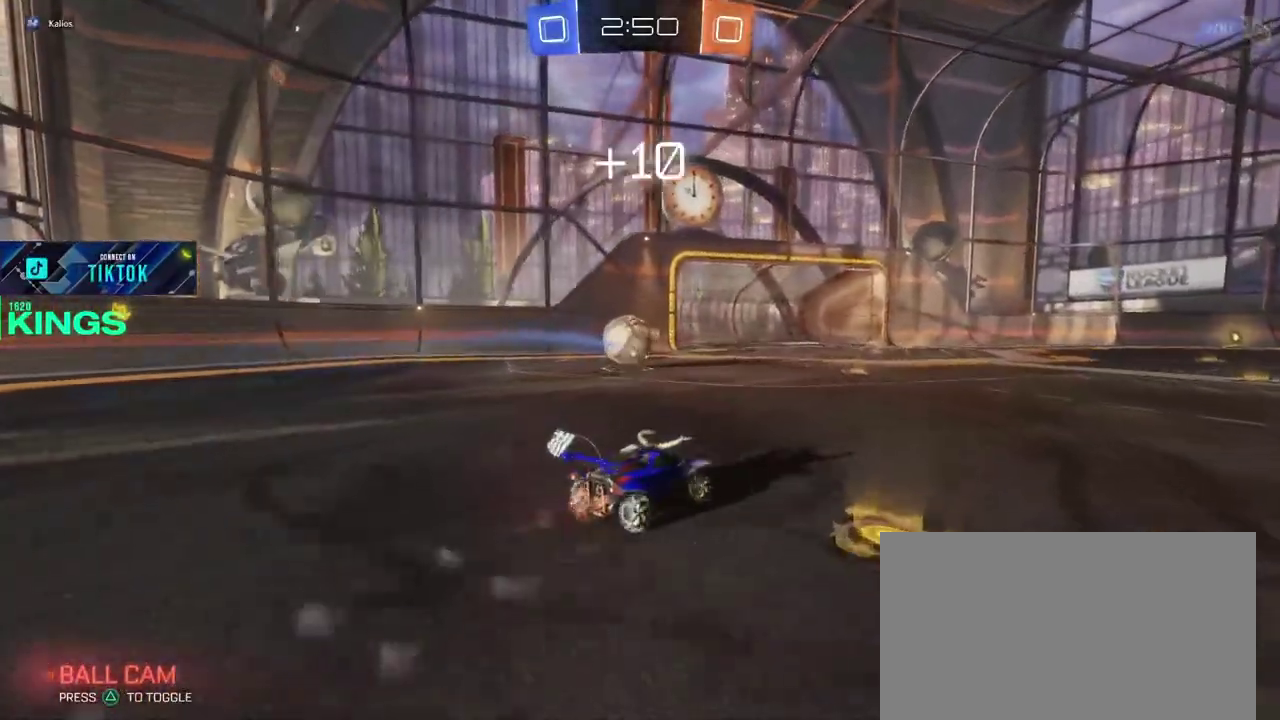
{"buttons": ["R2"], "left_stick": "left", "right_stick": "center", "events": [[17, "left_stick", "center"], [383, "left_stick", "left"]]}
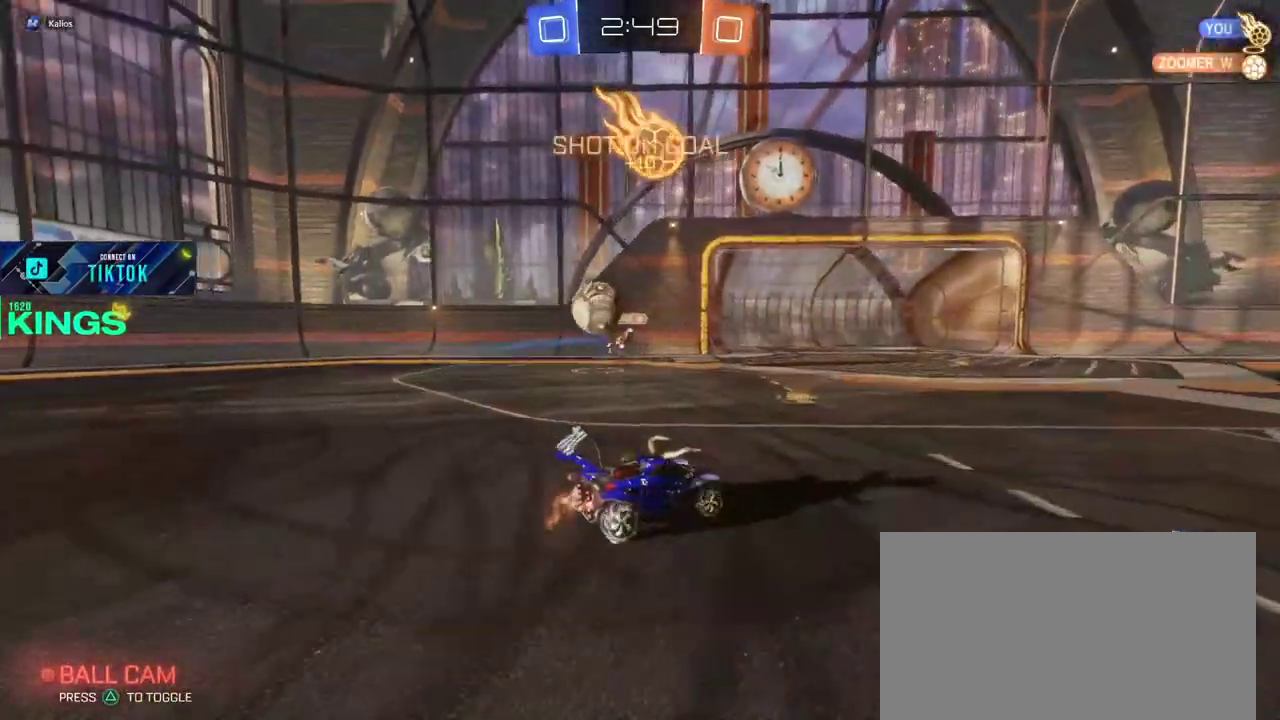
{"buttons": ["R2"], "left_stick": "right", "right_stick": "center", "events": [[50, "R2", "up"], [83, "left_stick", "center"], [117, "R2", "down"], [133, "left_stick", "right"]]}
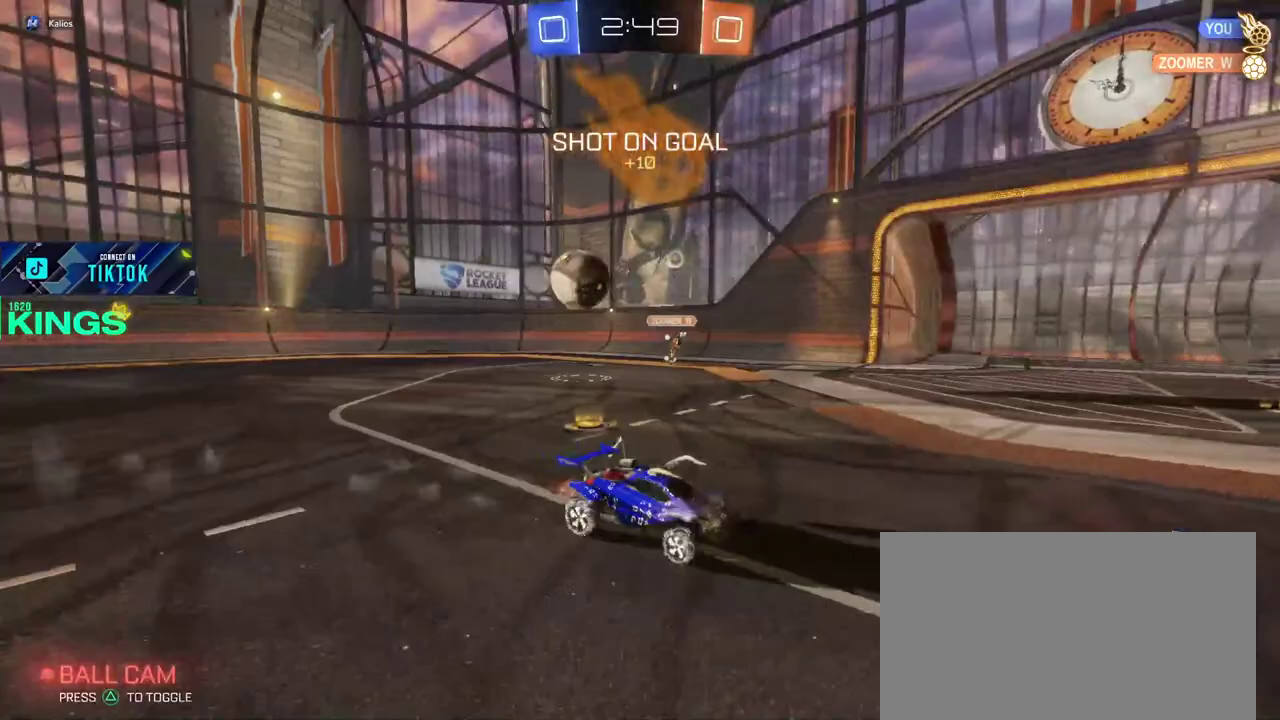
{"buttons": ["R2"], "left_stick": "right", "right_stick": "center", "events": []}
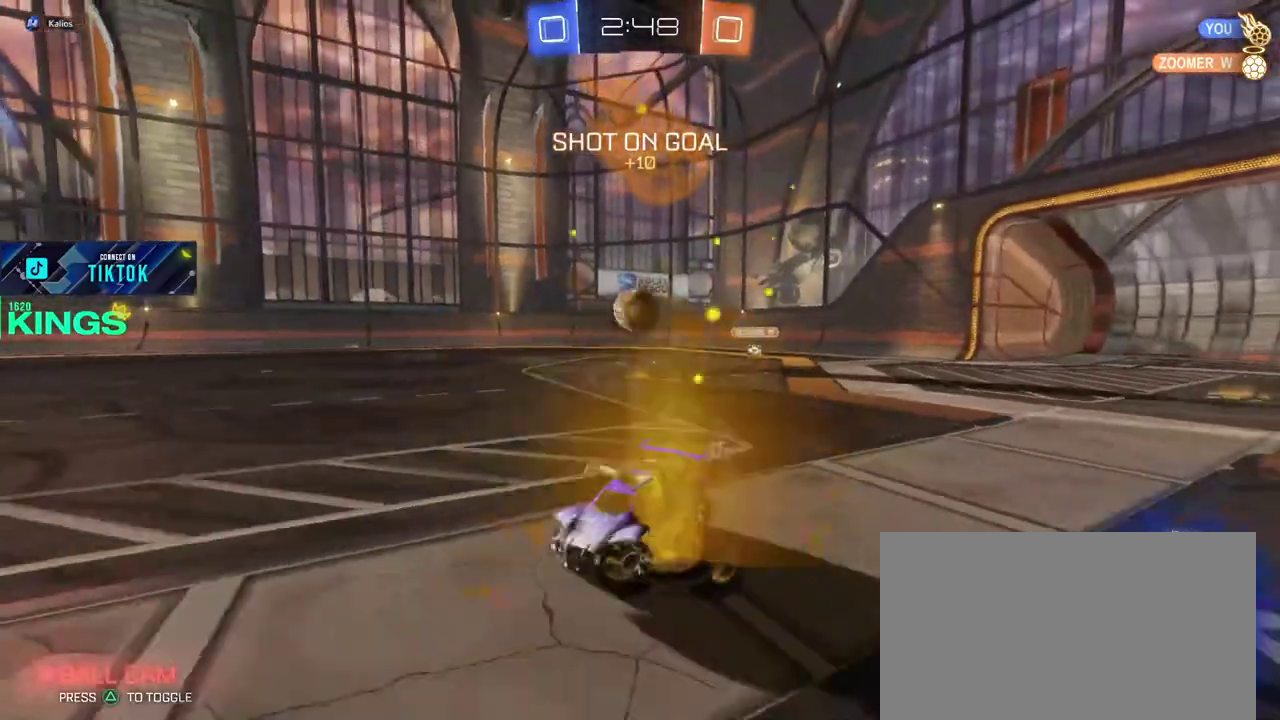
{"buttons": ["R2"], "left_stick": "right", "right_stick": "center", "events": []}
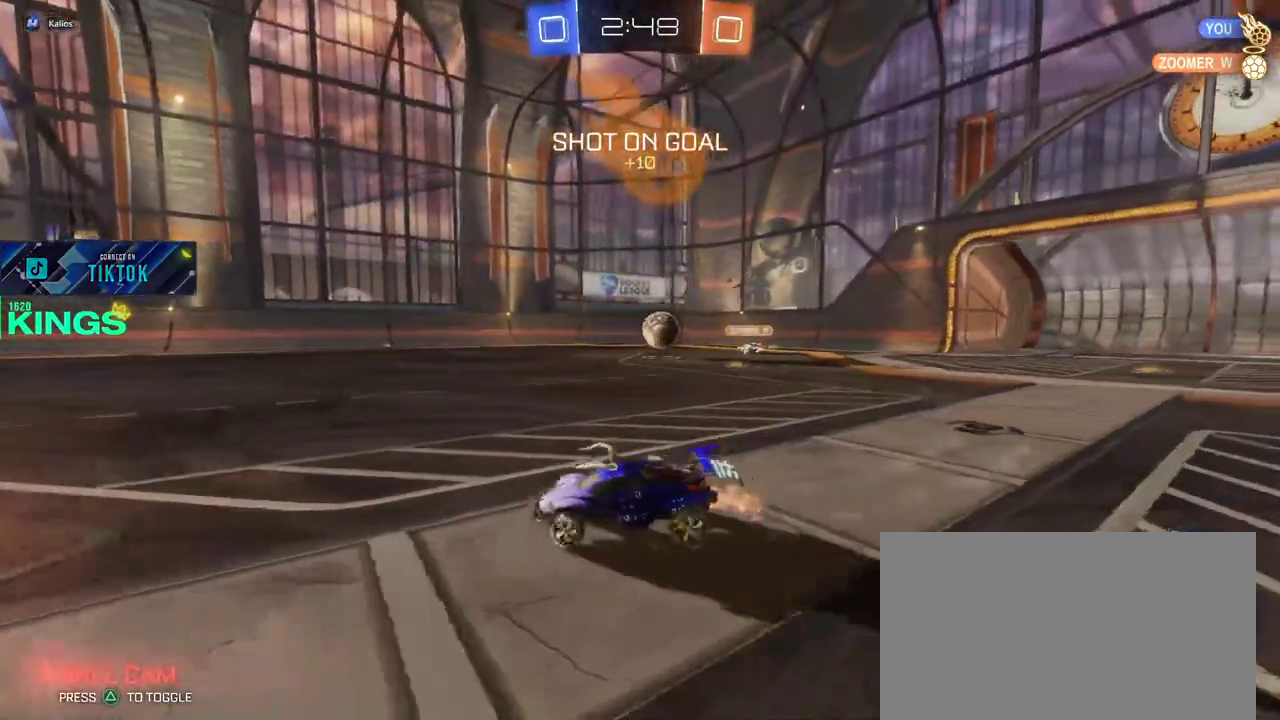
{"buttons": ["R2"], "left_stick": "right", "right_stick": "center", "events": [[50, "CIRCLE", "down"], [500, "CIRCLE", "up"]]}
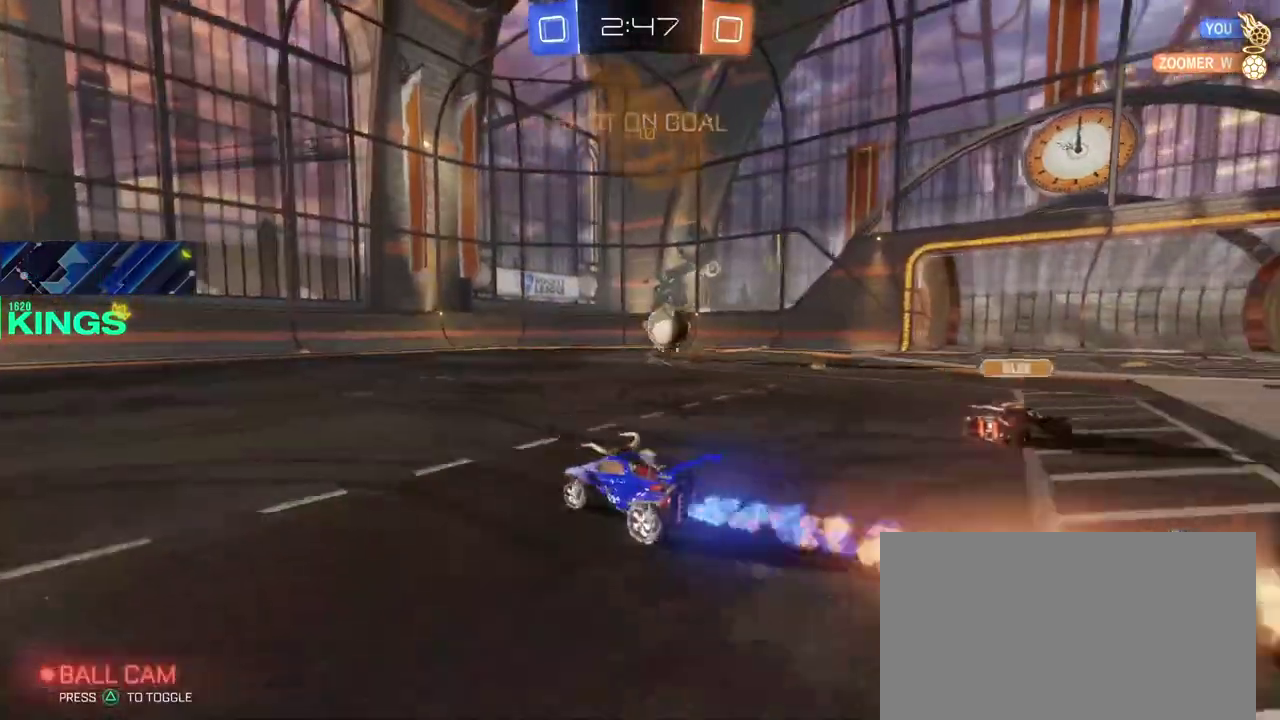
{"buttons": ["R2"], "left_stick": "left", "right_stick": "center", "events": [[283, "R2", "up"], [333, "left_stick", "down-left"], [350, "R2", "down"], [433, "left_stick", "left"]]}
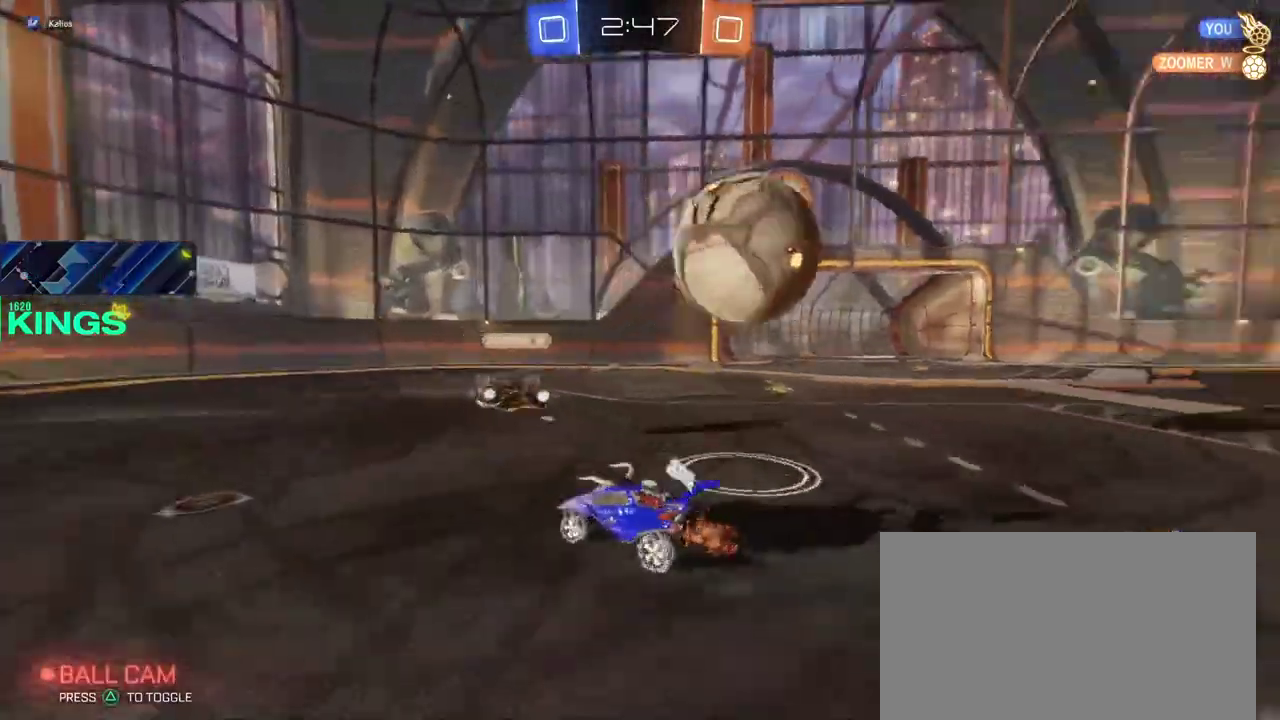
{"buttons": ["CIRCLE", "R2"], "left_stick": "left", "right_stick": "center", "events": [[17, "CIRCLE", "down"]]}
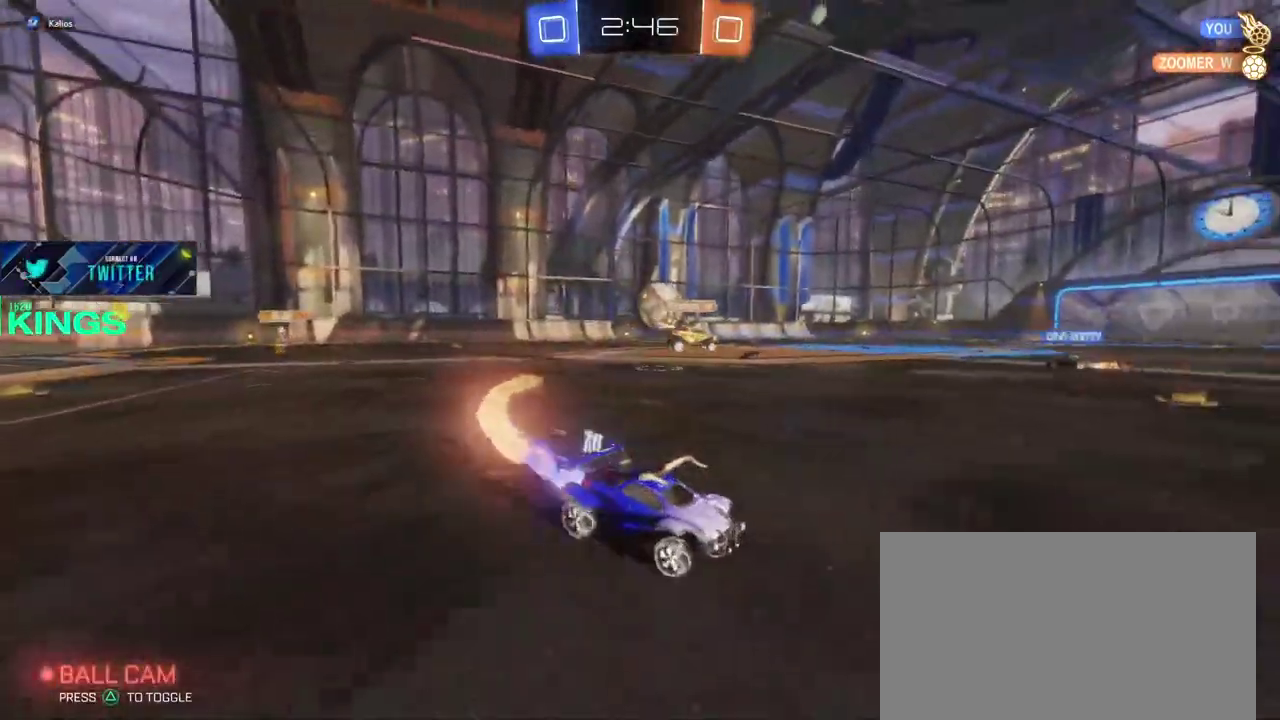
{"buttons": ["CIRCLE", "R2"], "left_stick": "left", "right_stick": "center", "events": []}
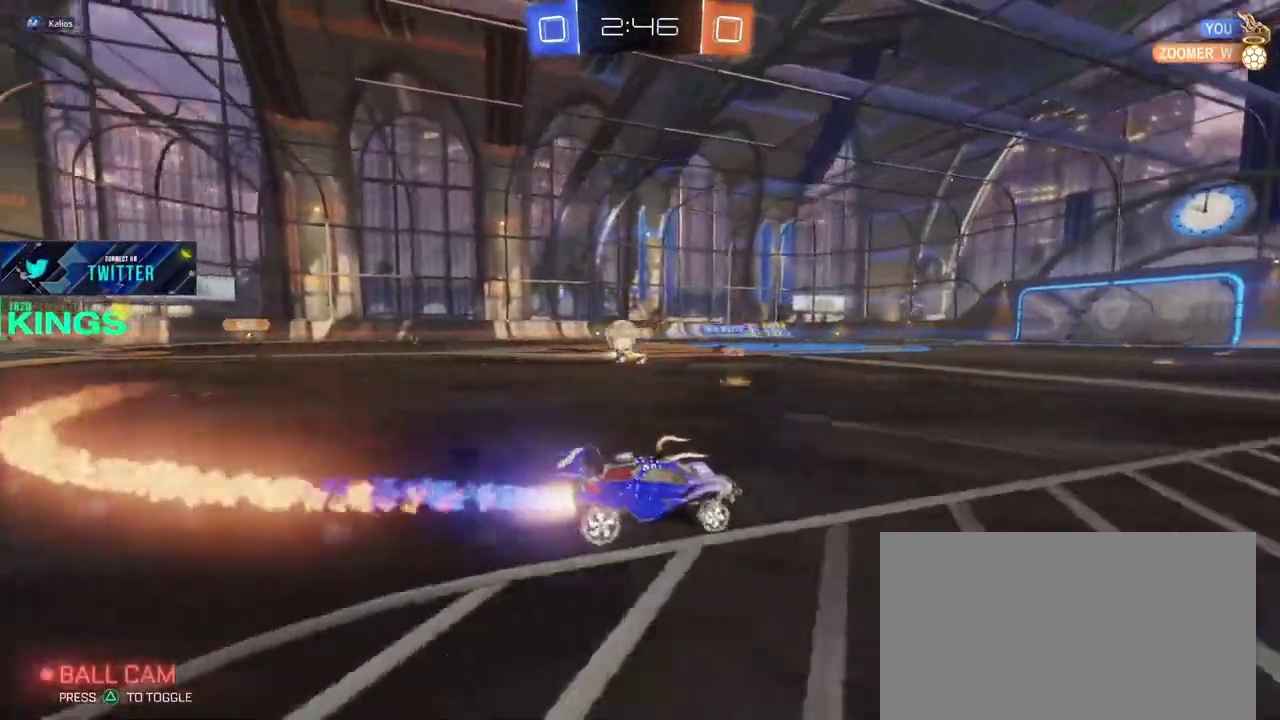
{"buttons": ["CROSS", "R2"], "left_stick": "up", "right_stick": "center"}
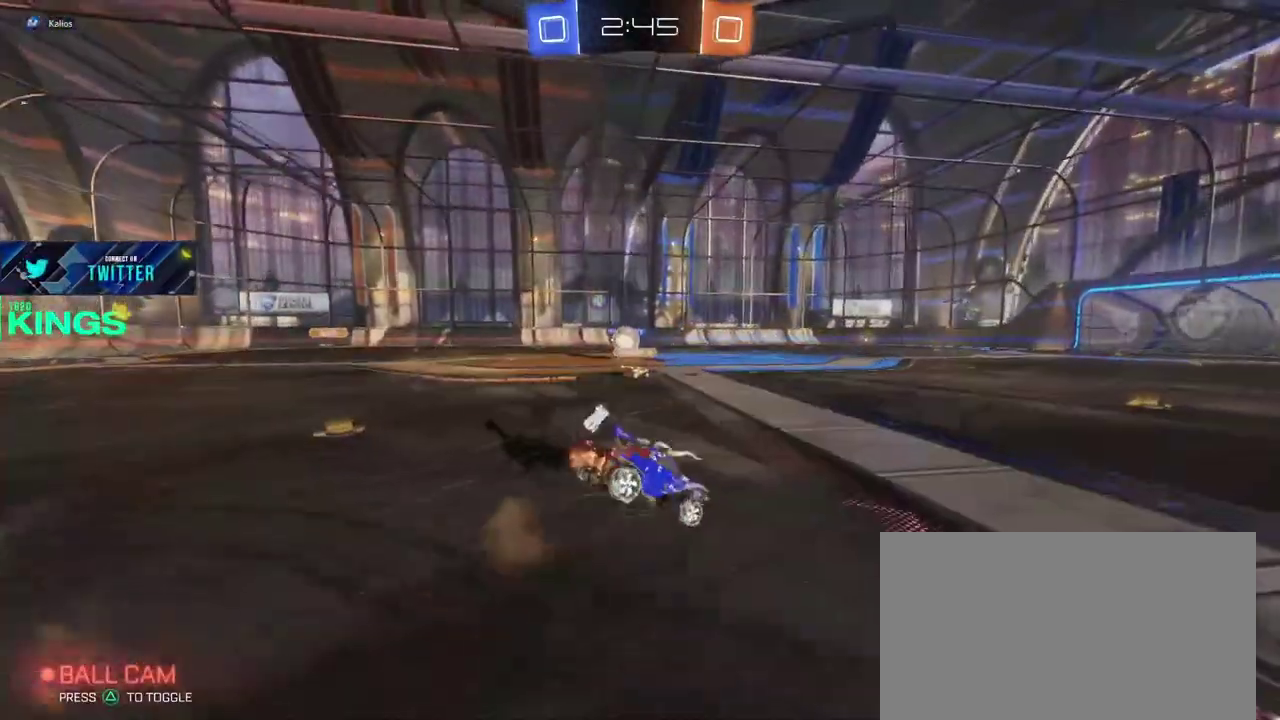
{"buttons": ["R2"], "left_stick": "center", "right_stick": "center"}
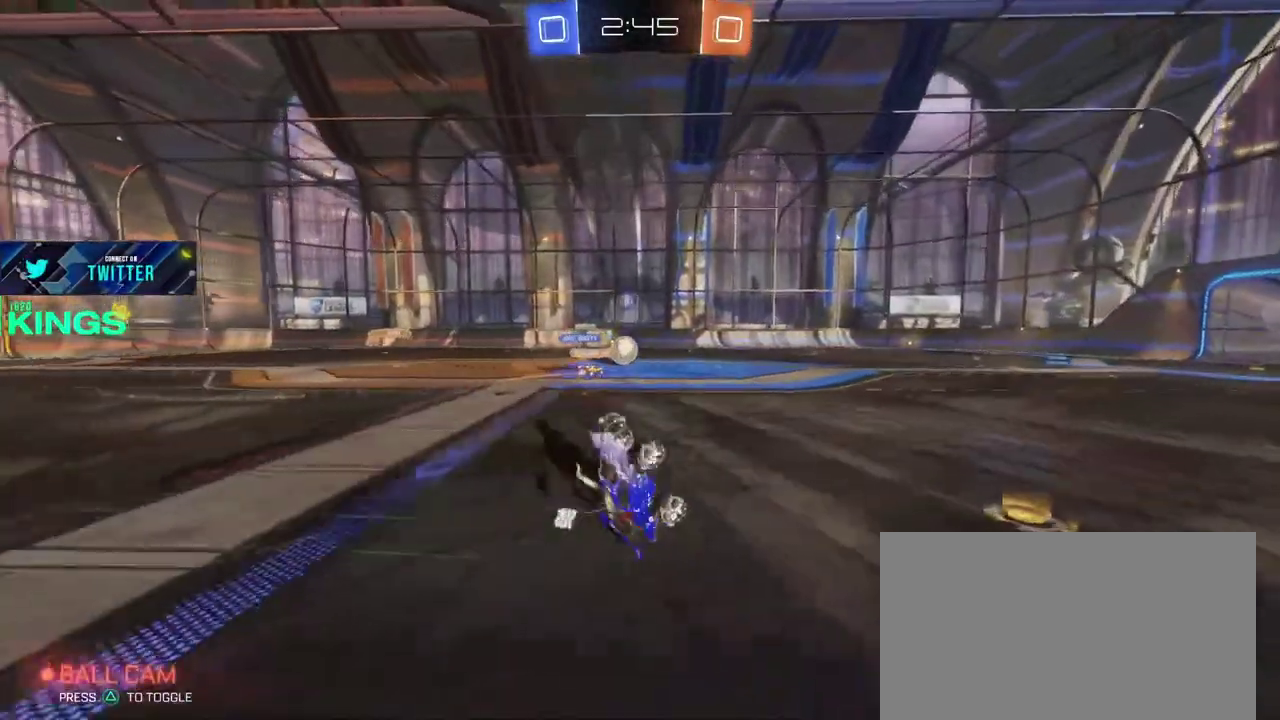
{"buttons": ["R2"], "left_stick": "center", "right_stick": "center", "events": []}
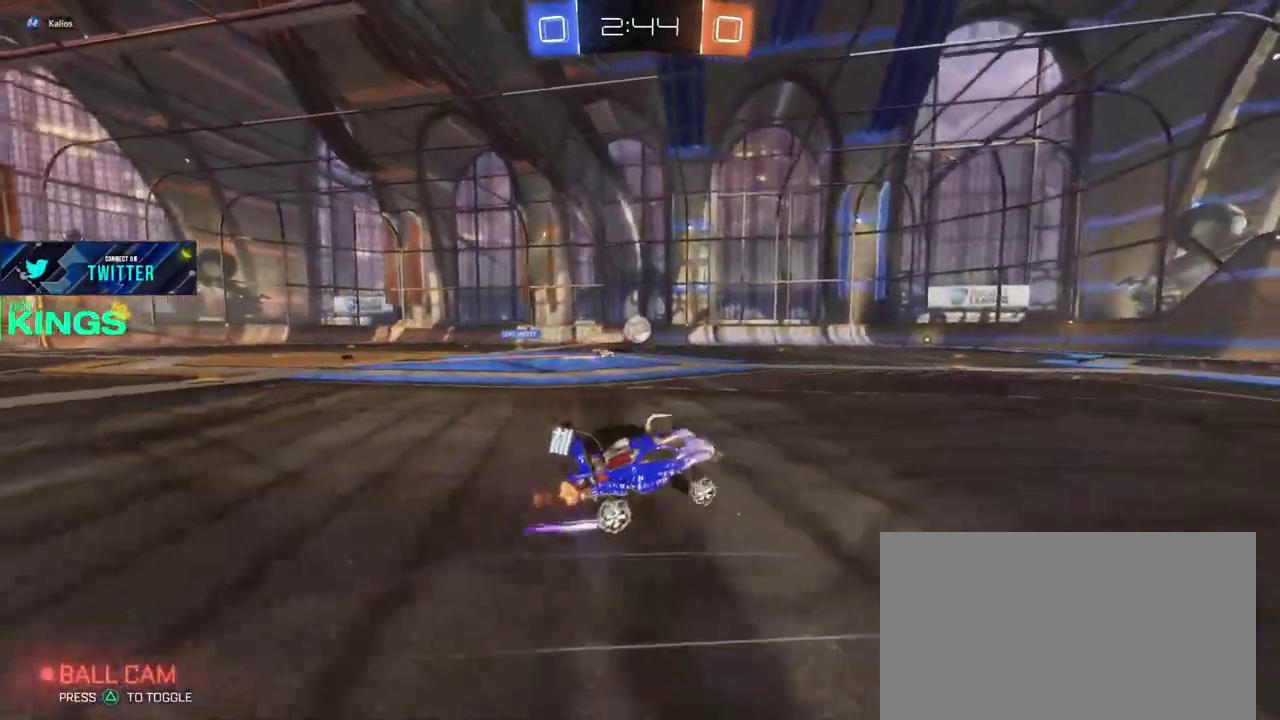
{"buttons": ["R2"], "left_stick": "right", "right_stick": "center", "events": [[400, "left_stick", "right"]]}
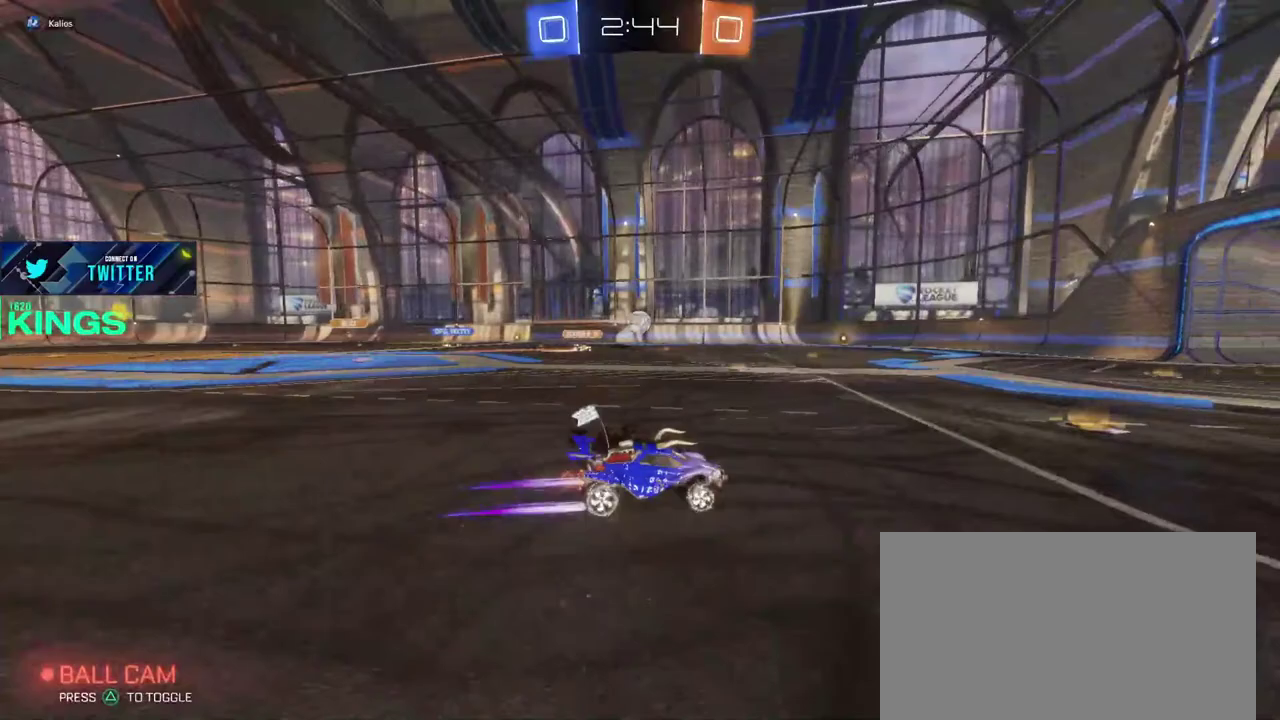
{"buttons": ["SQUARE", "R2"], "left_stick": "left", "right_stick": "center", "events": [[67, "left_stick", "center"], [367, "left_stick", "left"], [433, "SQUARE", "down"]]}
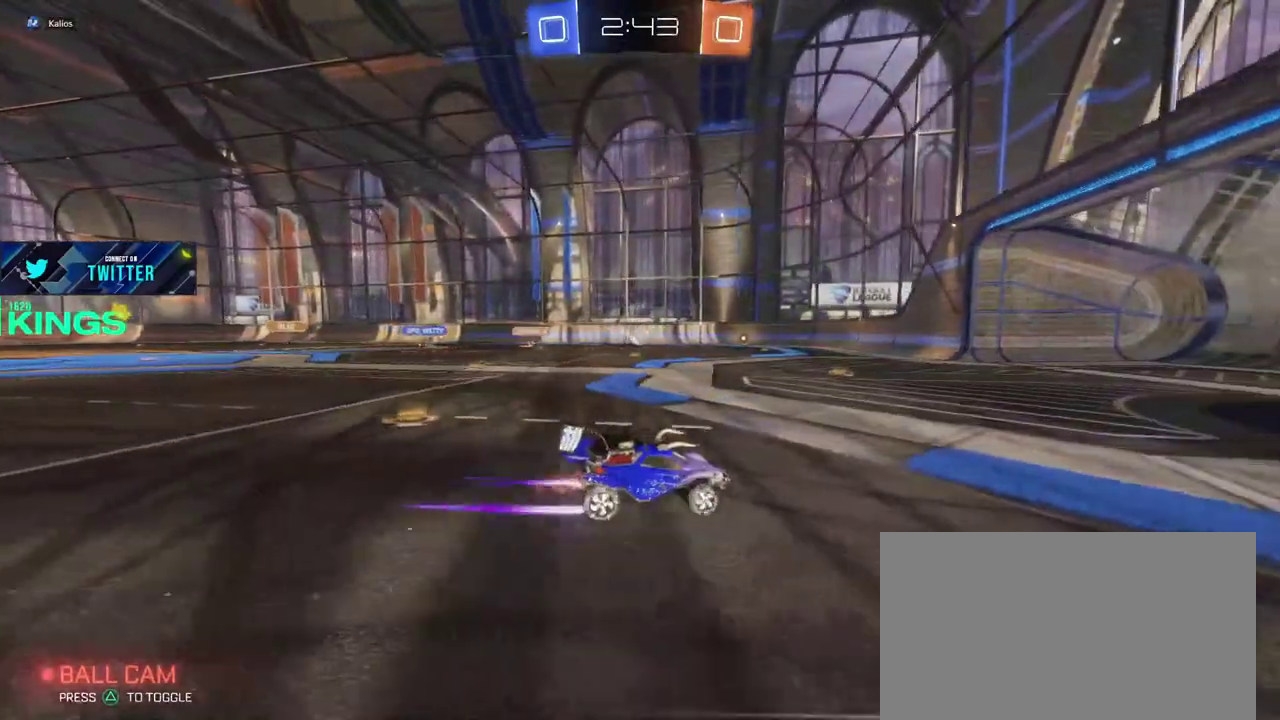
{"buttons": ["L1", "L2"], "left_stick": "center", "right_stick": "center", "events": [[33, "left_stick", "center"], [150, "left_stick", "left"], [183, "R2", "up"], [400, "left_stick", "center"], [417, "SQUARE", "up"], [450, "L1", "down"], [467, "L2", "down"]]}